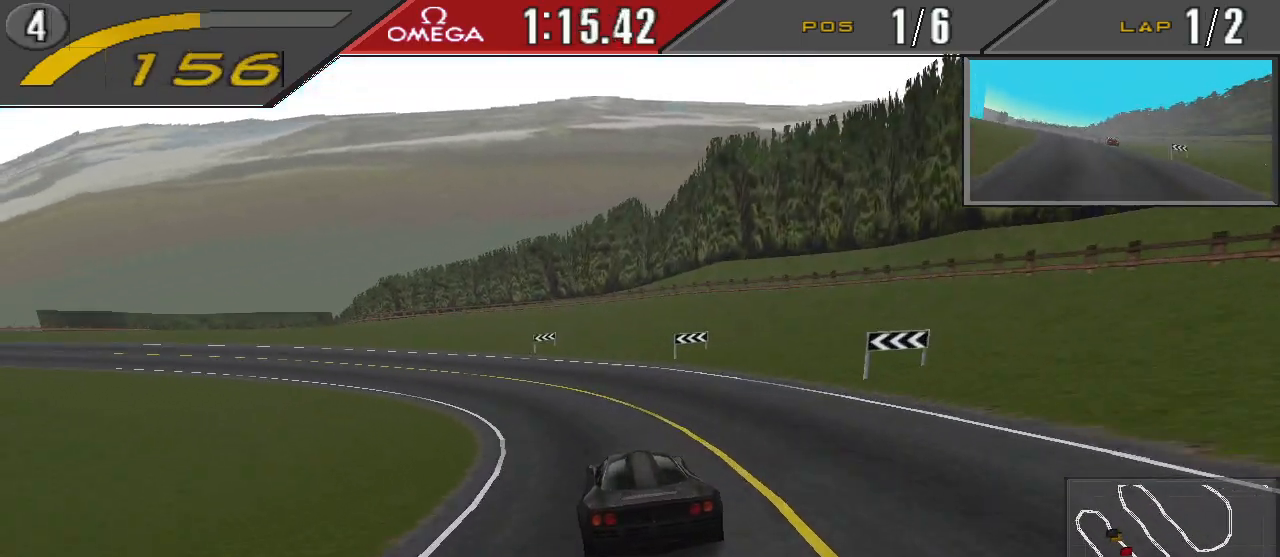
Gameplay with a controller (PlayStation layout); each line is a JSON object with the inputs held at the frame after it. "events" lists button and stick changes between this image and that frame as [ms after this image, input, new state], when the widget could be followed in between. Not read: L2 L3 R2 R3 left_stick right_stick.
{"buttons": ["CROSS", "DPAD_LEFT"], "events": []}
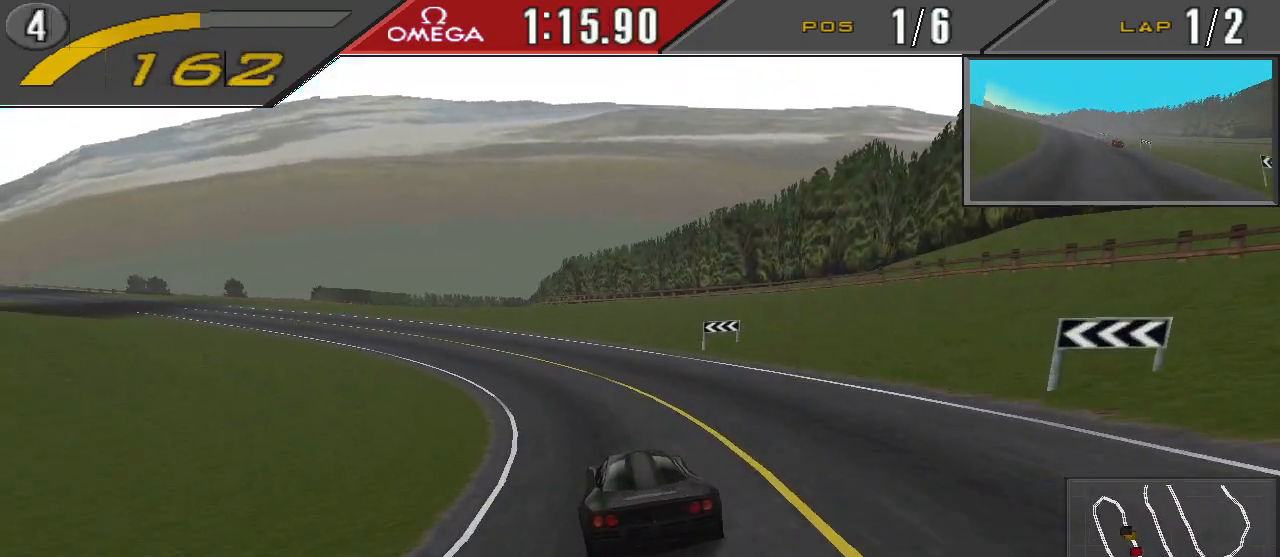
{"buttons": ["CROSS", "DPAD_LEFT"], "events": []}
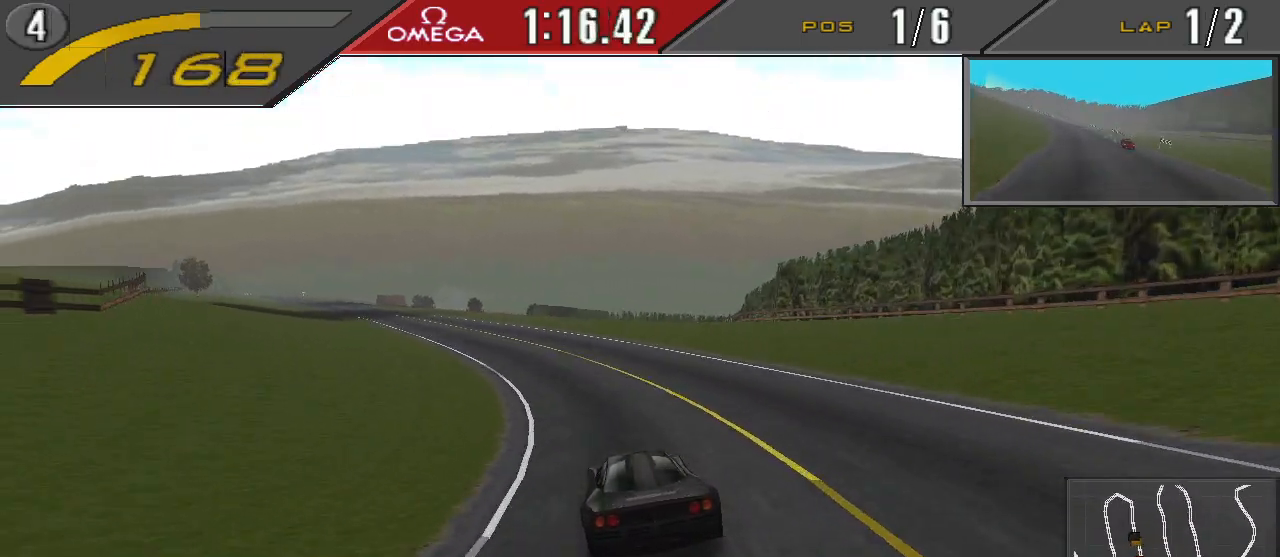
{"buttons": ["CROSS"], "events": [[400, "DPAD_LEFT", "up"]]}
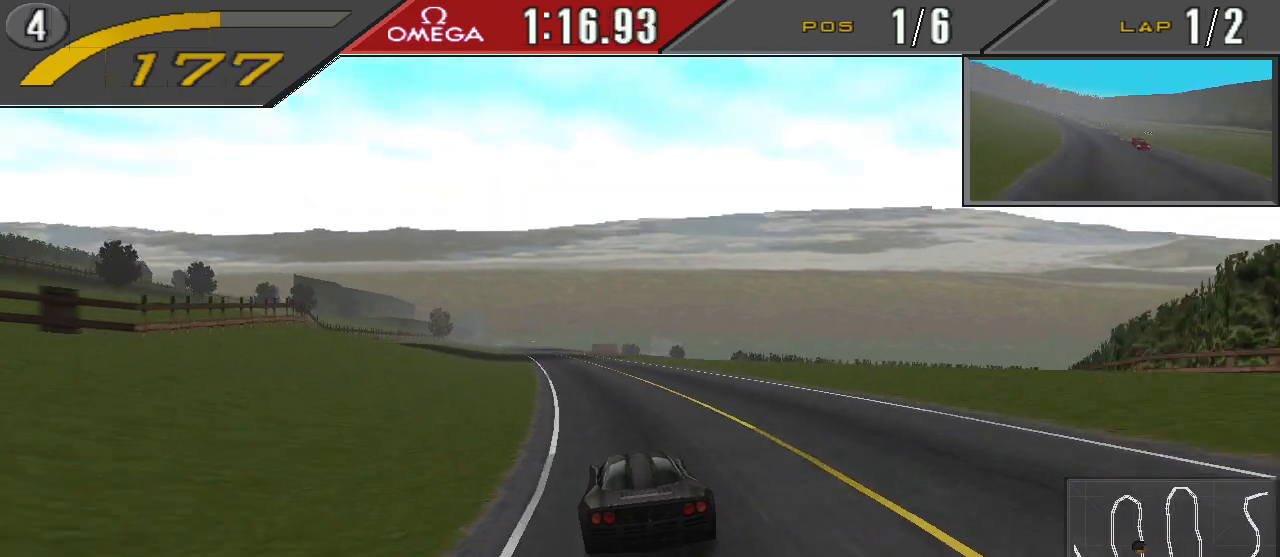
{"buttons": ["CROSS"], "events": [[100, "DPAD_LEFT", "down"], [267, "DPAD_LEFT", "up"]]}
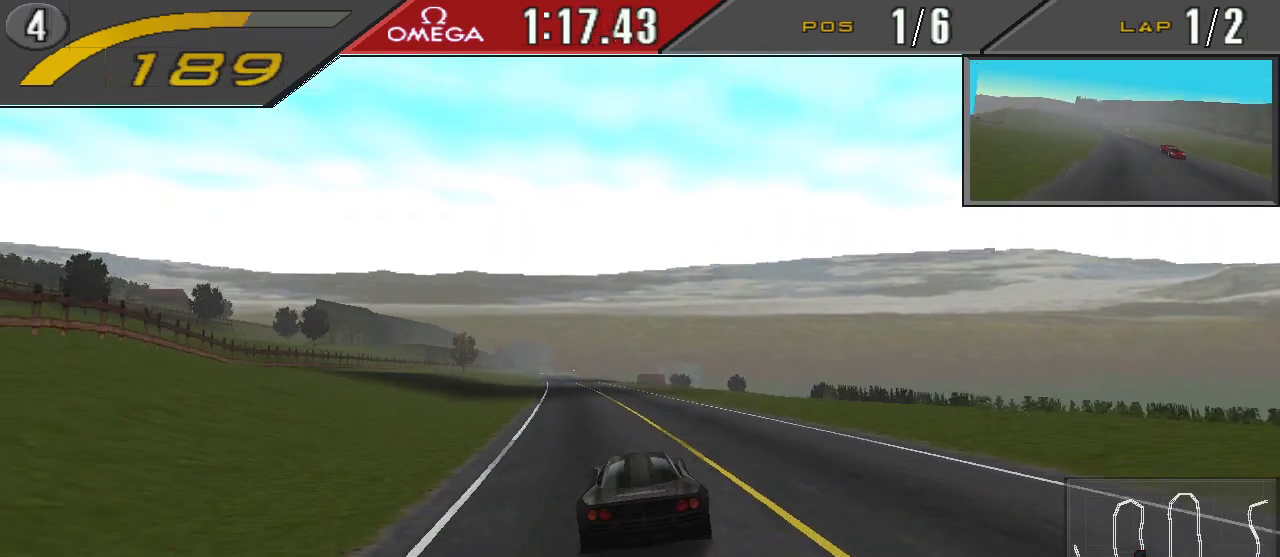
{"buttons": ["CROSS"], "events": [[67, "DPAD_LEFT", "down"], [200, "DPAD_LEFT", "up"], [333, "DPAD_LEFT", "down"], [433, "DPAD_LEFT", "up"]]}
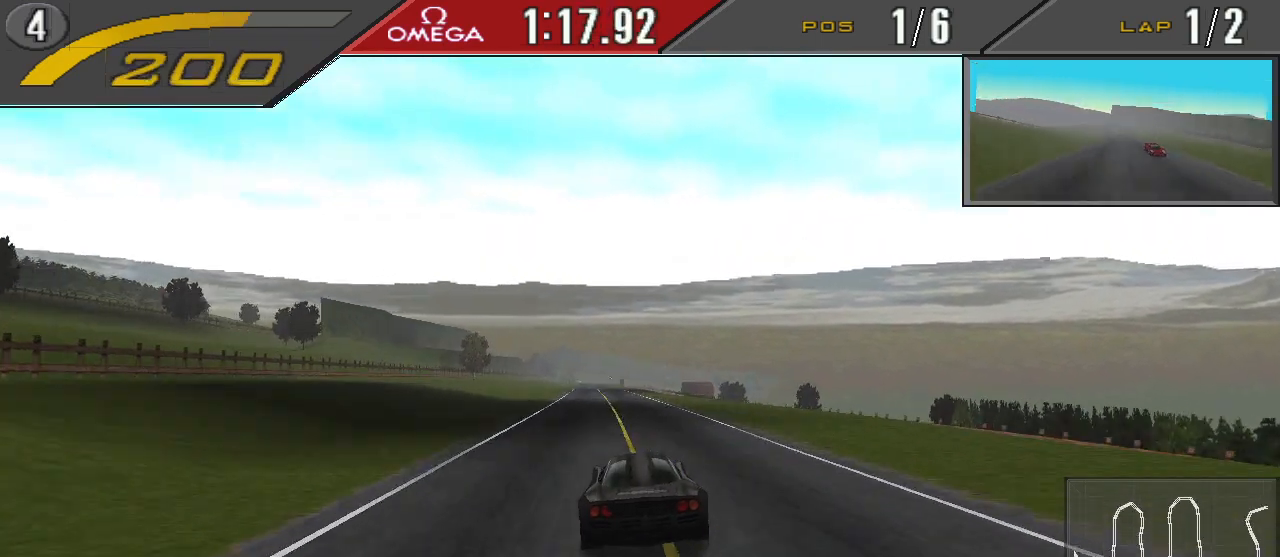
{"buttons": ["CROSS"], "events": [[100, "DPAD_LEFT", "down"], [200, "DPAD_LEFT", "up"], [300, "DPAD_LEFT", "down"], [400, "DPAD_LEFT", "up"]]}
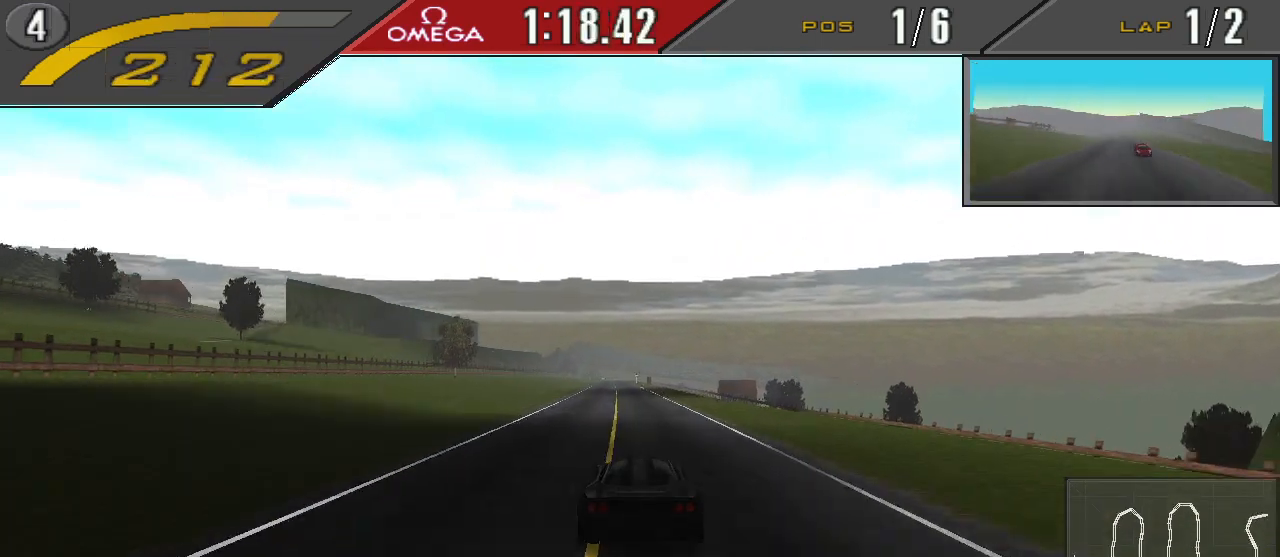
{"buttons": ["CROSS", "DPAD_LEFT"], "events": [[200, "DPAD_LEFT", "down"], [300, "DPAD_LEFT", "up"], [467, "DPAD_LEFT", "down"]]}
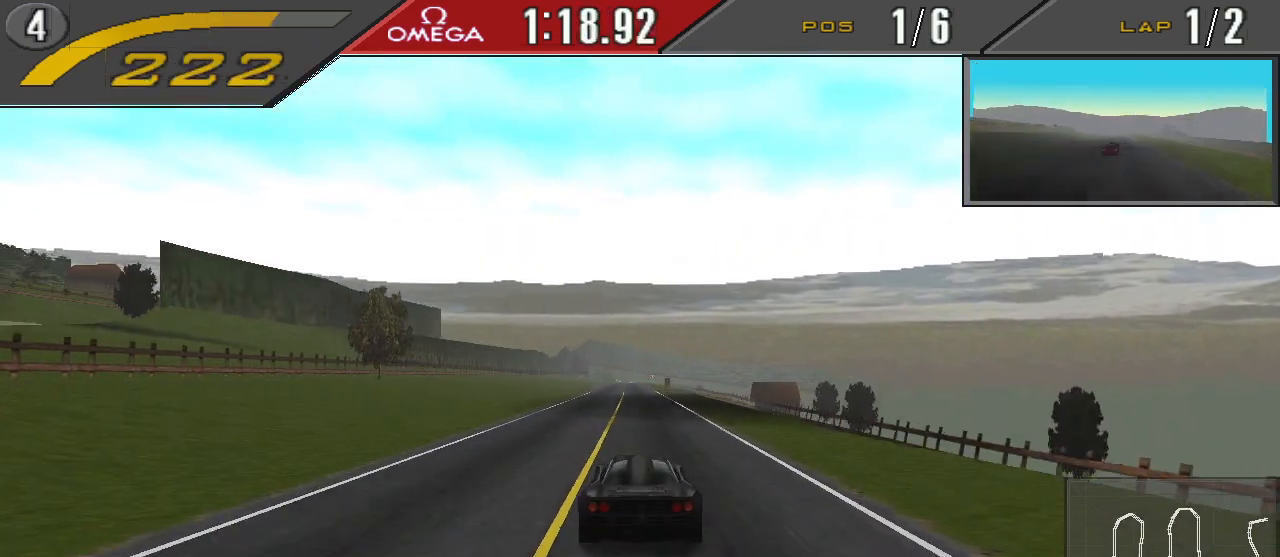
{"buttons": ["CROSS"], "events": [[67, "DPAD_LEFT", "up"], [200, "DPAD_LEFT", "down"], [300, "DPAD_LEFT", "up"], [300, "R1", "down"], [367, "R1", "up"]]}
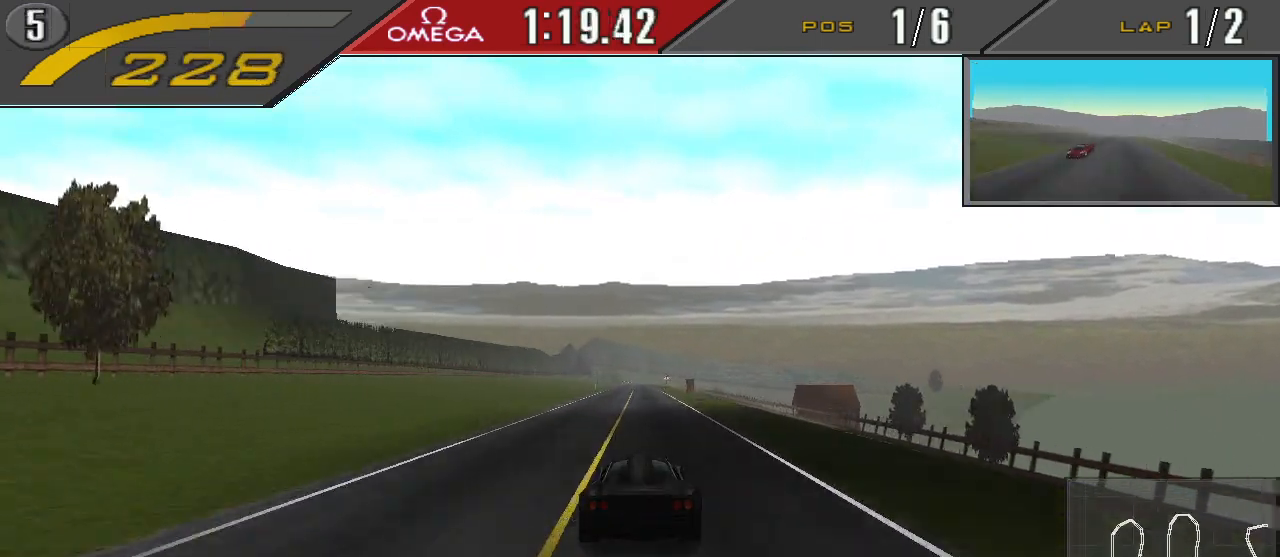
{"buttons": ["CROSS"], "events": [[300, "DPAD_LEFT", "down"], [400, "DPAD_LEFT", "up"]]}
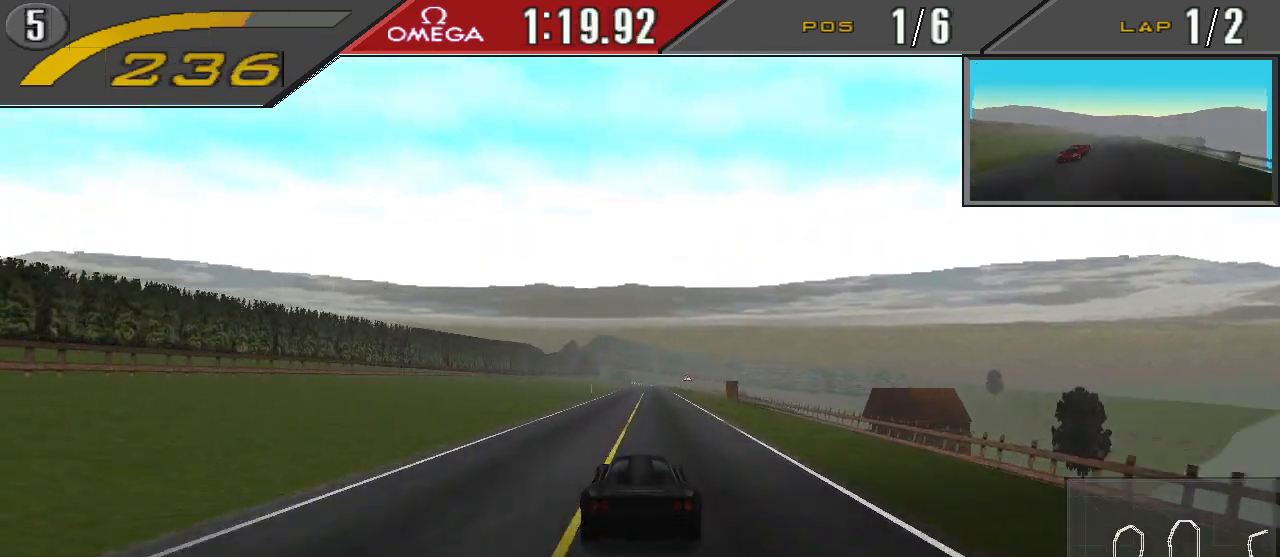
{"buttons": ["CROSS"], "events": []}
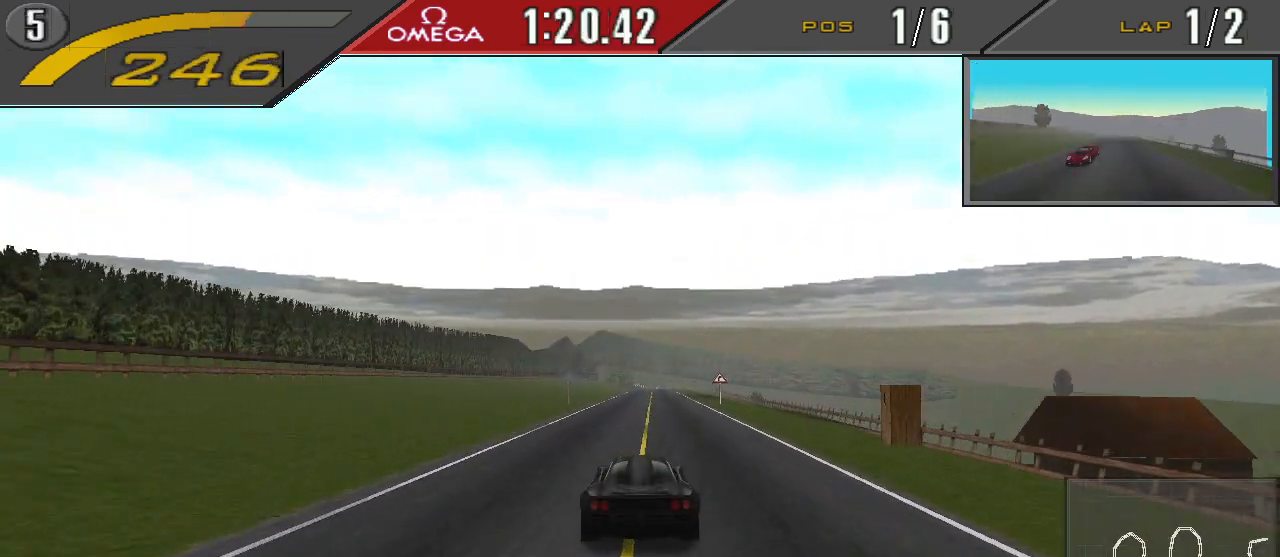
{"buttons": ["CROSS"], "events": []}
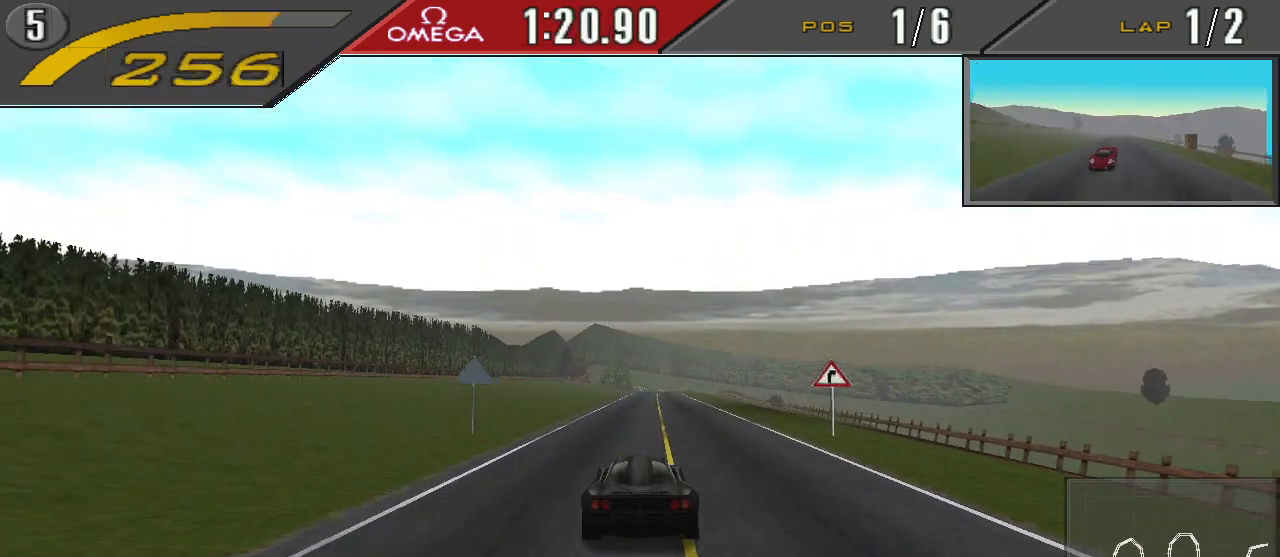
{"buttons": ["CROSS"], "events": [[300, "DPAD_RIGHT", "down"], [400, "DPAD_RIGHT", "up"]]}
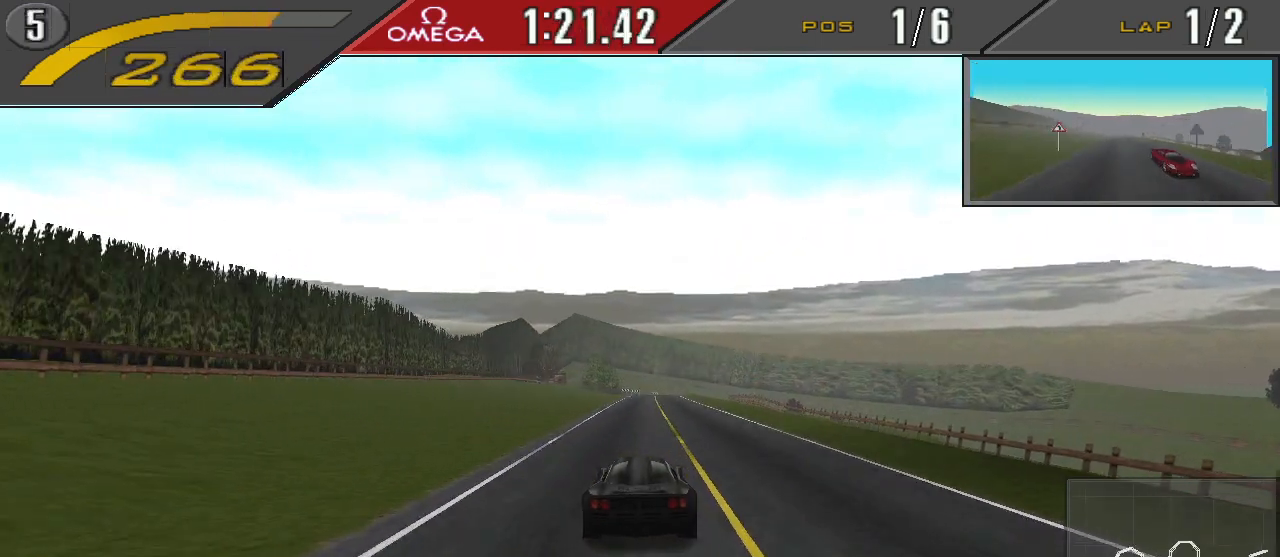
{"buttons": ["CROSS", "DPAD_RIGHT"], "events": [[433, "DPAD_RIGHT", "down"]]}
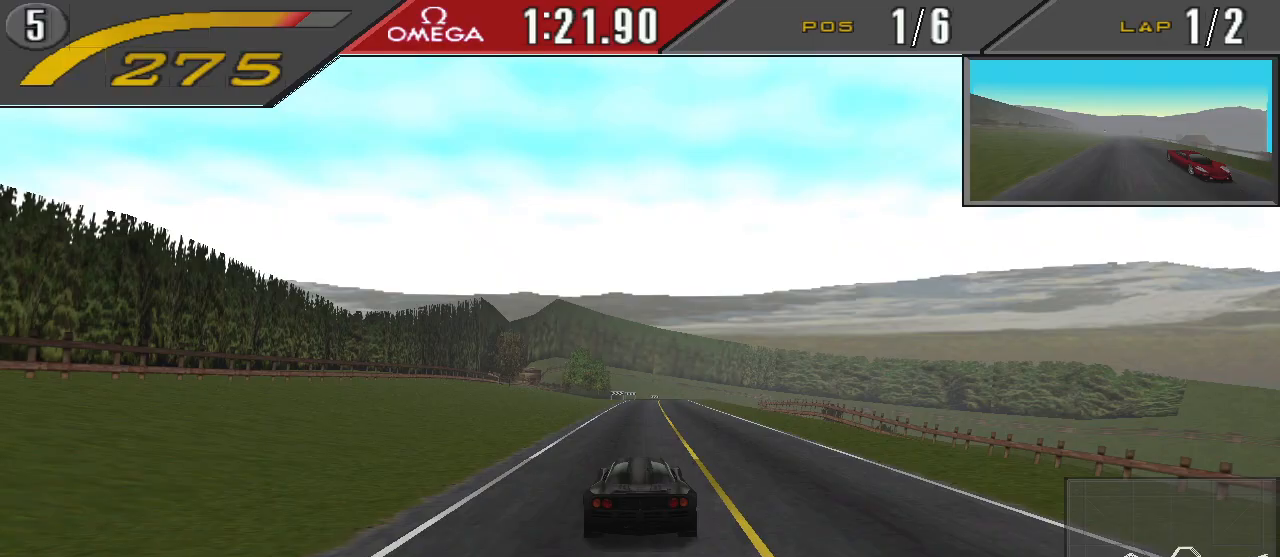
{"buttons": [], "events": [[67, "DPAD_RIGHT", "up"], [133, "CROSS", "up"]]}
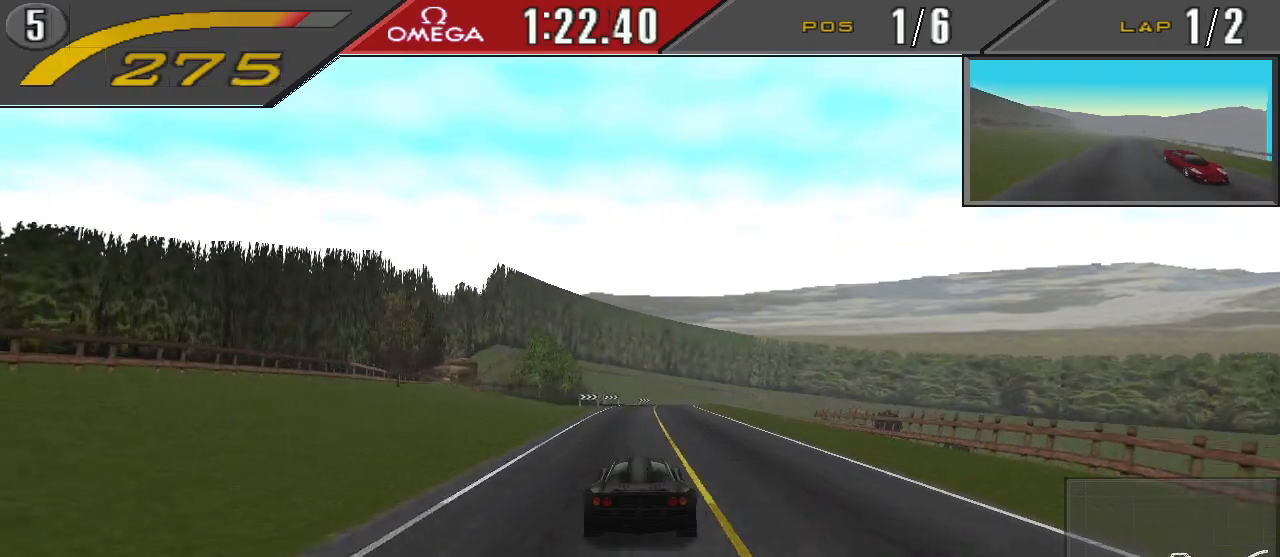
{"buttons": [], "events": [[100, "SQUARE", "down"], [400, "SQUARE", "up"]]}
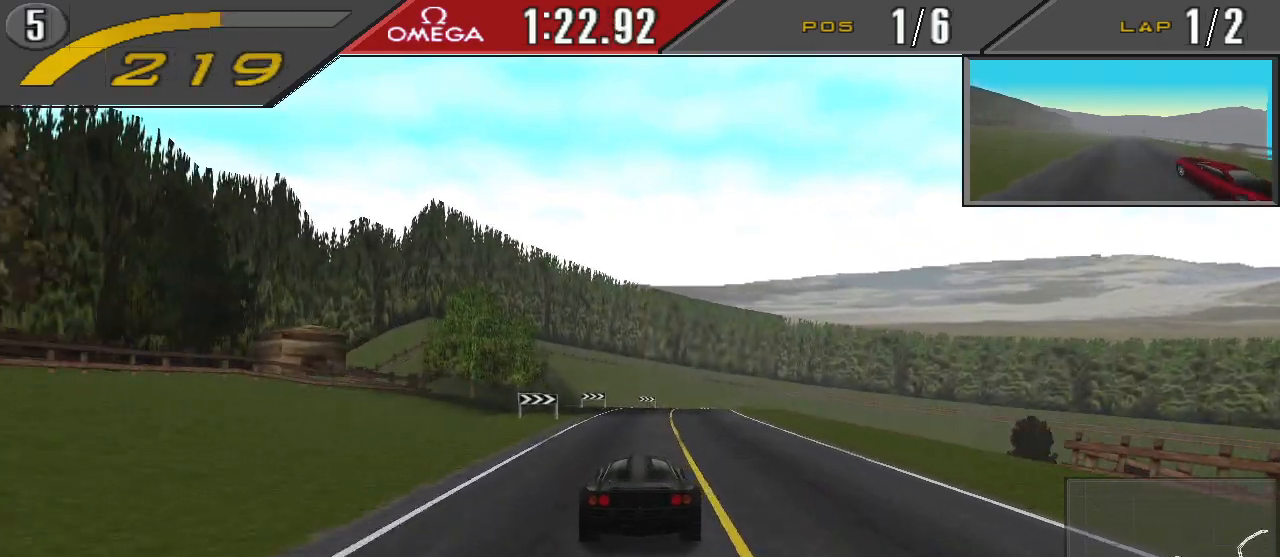
{"buttons": ["DPAD_RIGHT"], "events": [[233, "L1", "down"], [333, "DPAD_RIGHT", "down"], [333, "L1", "up"]]}
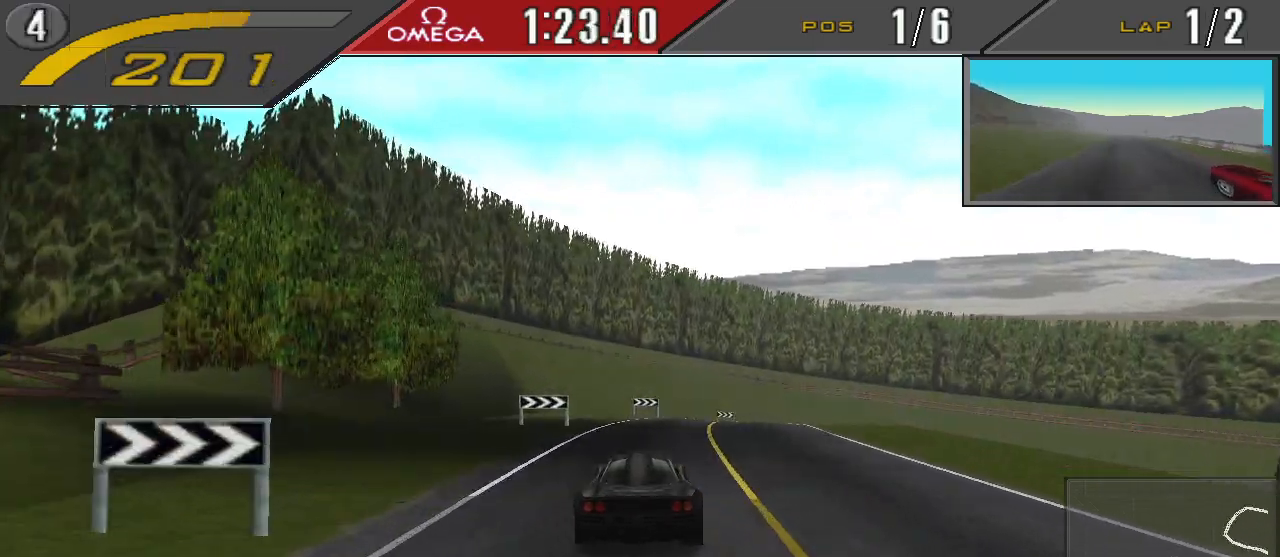
{"buttons": ["CROSS", "DPAD_RIGHT"], "events": [[67, "CROSS", "down"], [333, "CROSS", "up"], [500, "CROSS", "down"]]}
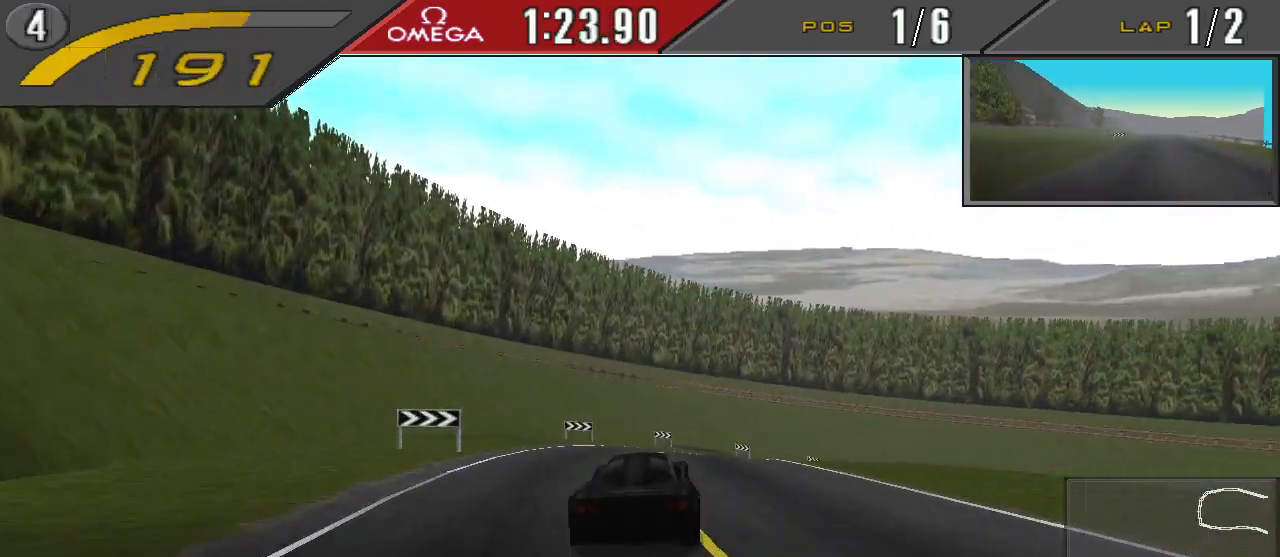
{"buttons": ["DPAD_RIGHT"], "events": [[167, "CROSS", "up"]]}
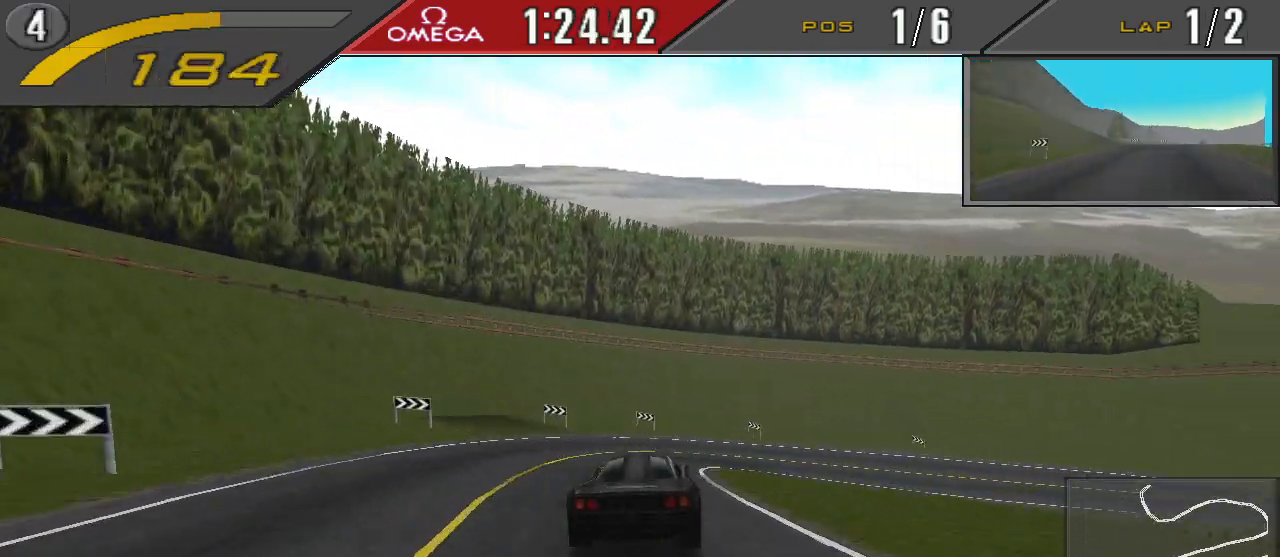
{"buttons": ["CROSS", "DPAD_RIGHT"], "events": [[100, "CROSS", "down"], [267, "CROSS", "up"], [333, "CROSS", "down"]]}
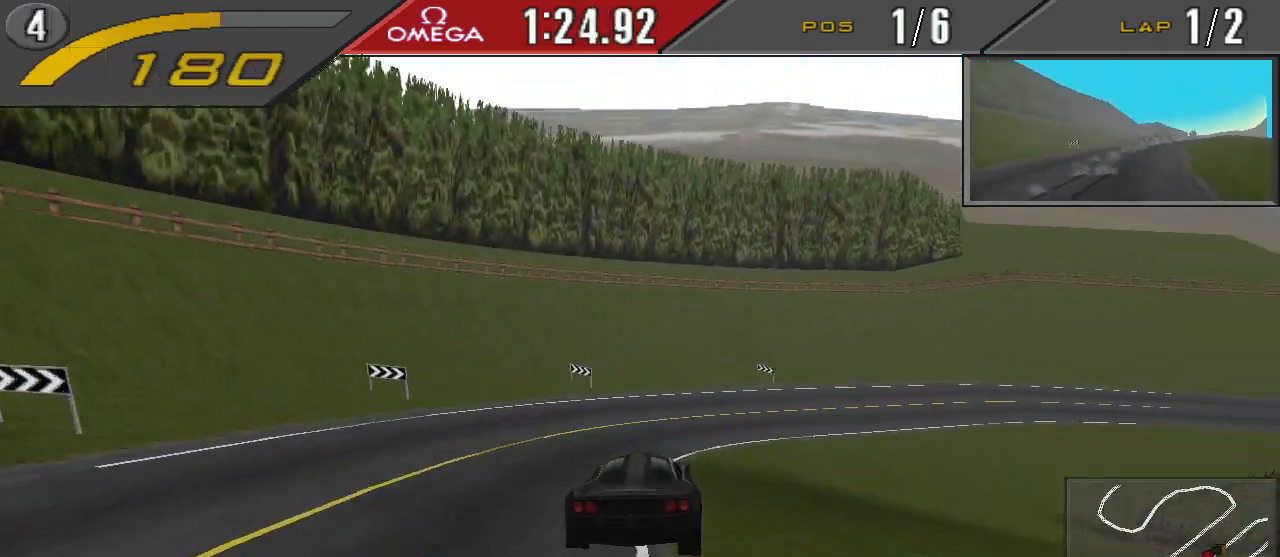
{"buttons": ["DPAD_RIGHT"], "events": [[33, "CROSS", "up"], [167, "CROSS", "down"], [433, "CROSS", "up"]]}
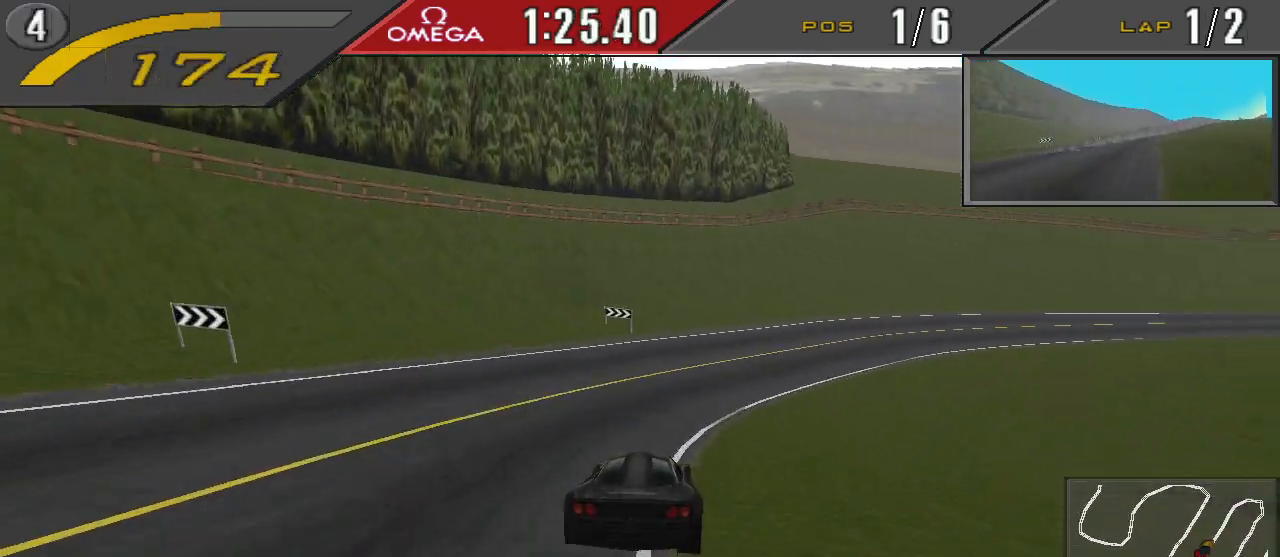
{"buttons": ["CROSS", "DPAD_RIGHT"], "events": [[100, "CROSS", "down"], [167, "CROSS", "up"], [300, "CROSS", "down"], [400, "CROSS", "up"], [500, "CROSS", "down"]]}
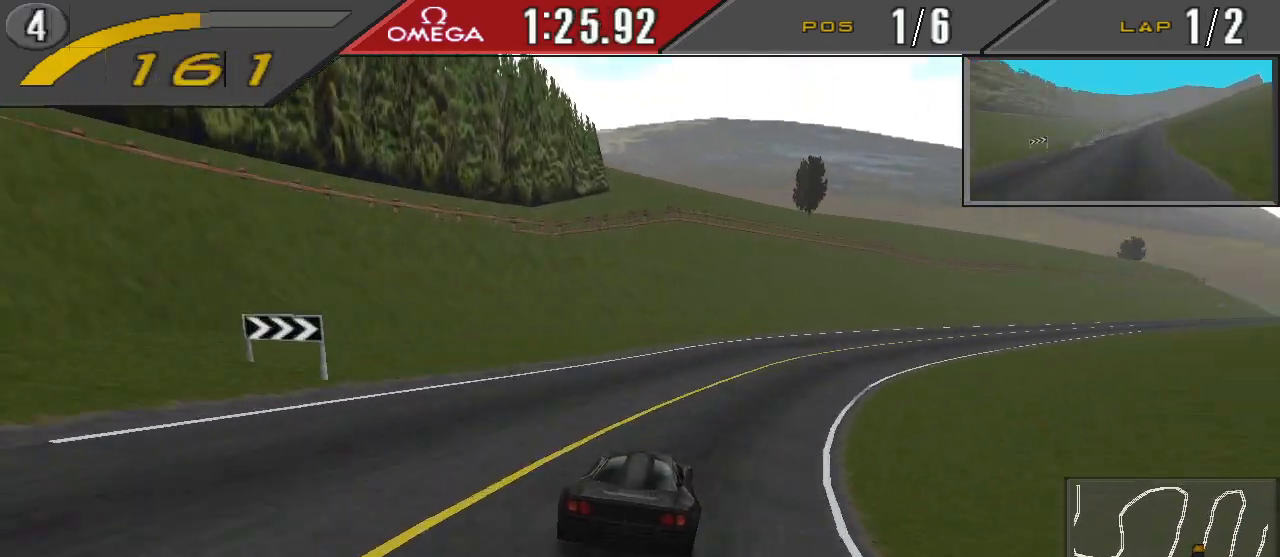
{"buttons": ["CROSS", "DPAD_RIGHT"], "events": []}
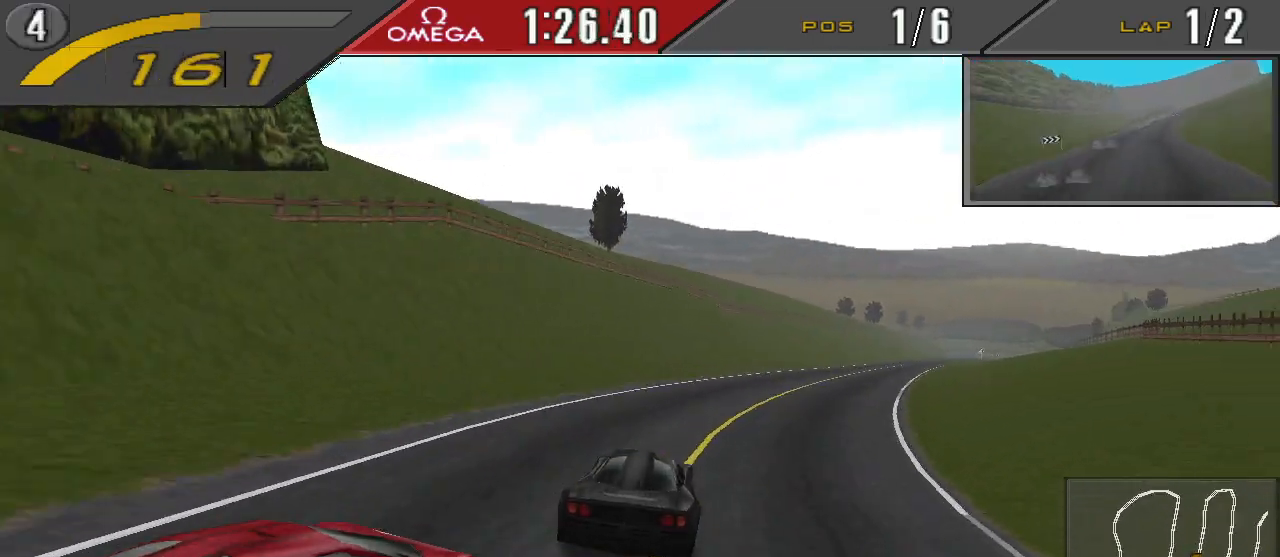
{"buttons": ["CROSS", "DPAD_RIGHT"], "events": []}
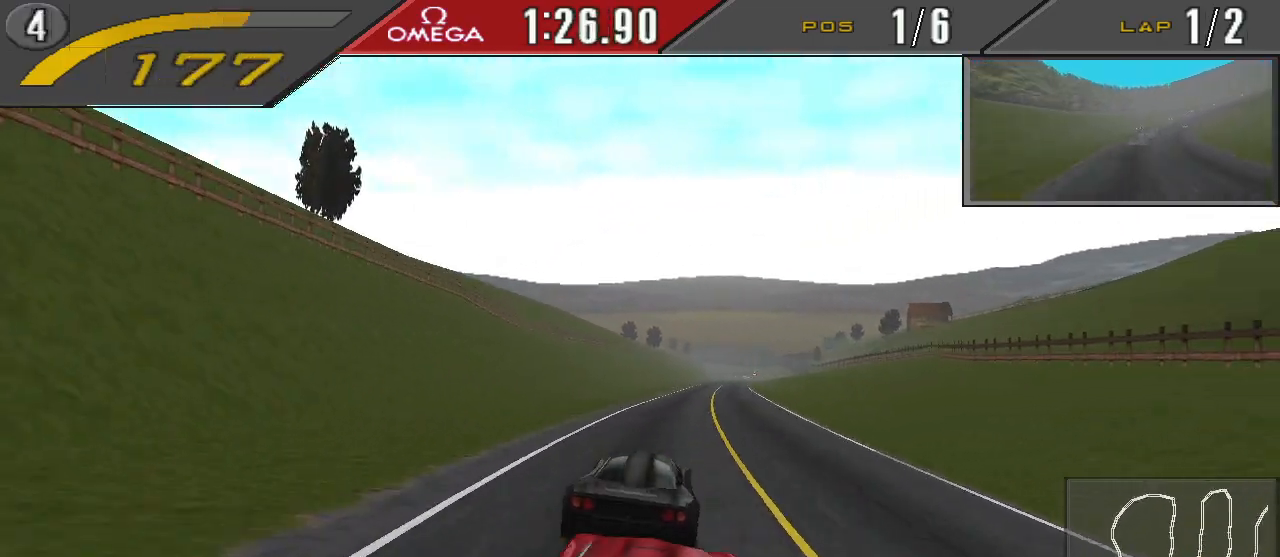
{"buttons": ["CROSS"], "events": [[133, "DPAD_RIGHT", "up"]]}
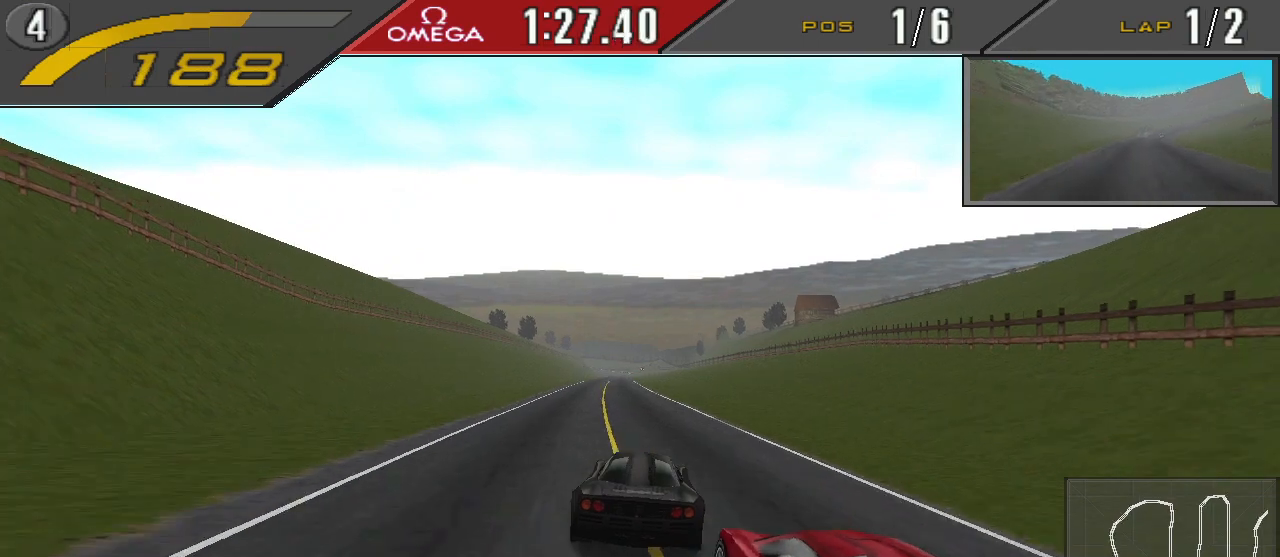
{"buttons": ["CROSS"], "events": [[33, "DPAD_LEFT", "down"], [200, "DPAD_LEFT", "up"]]}
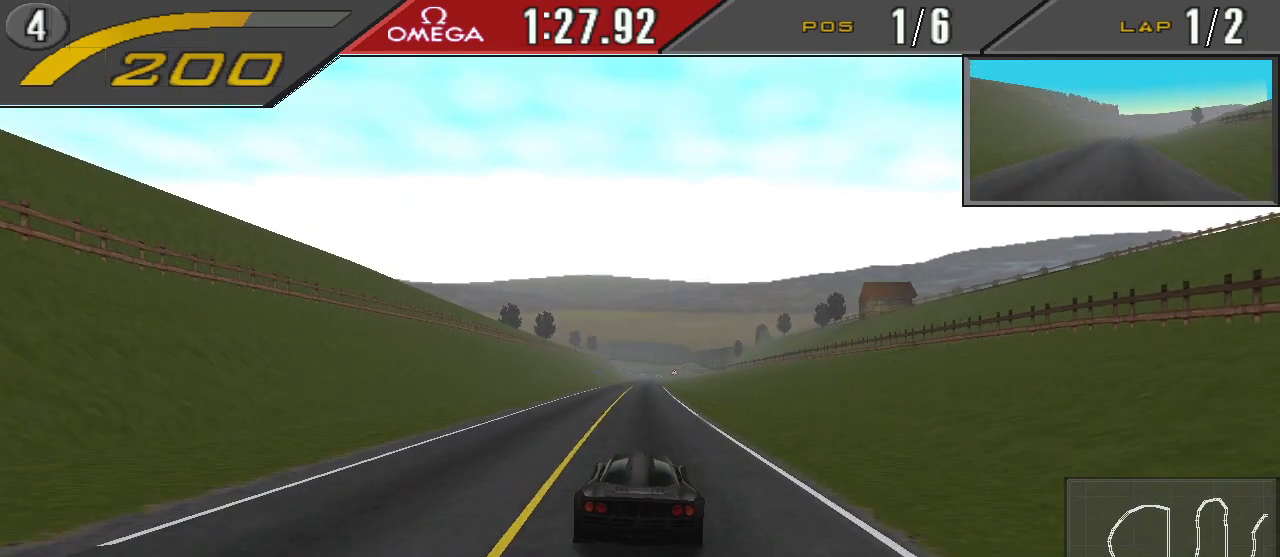
{"buttons": ["CROSS"], "events": []}
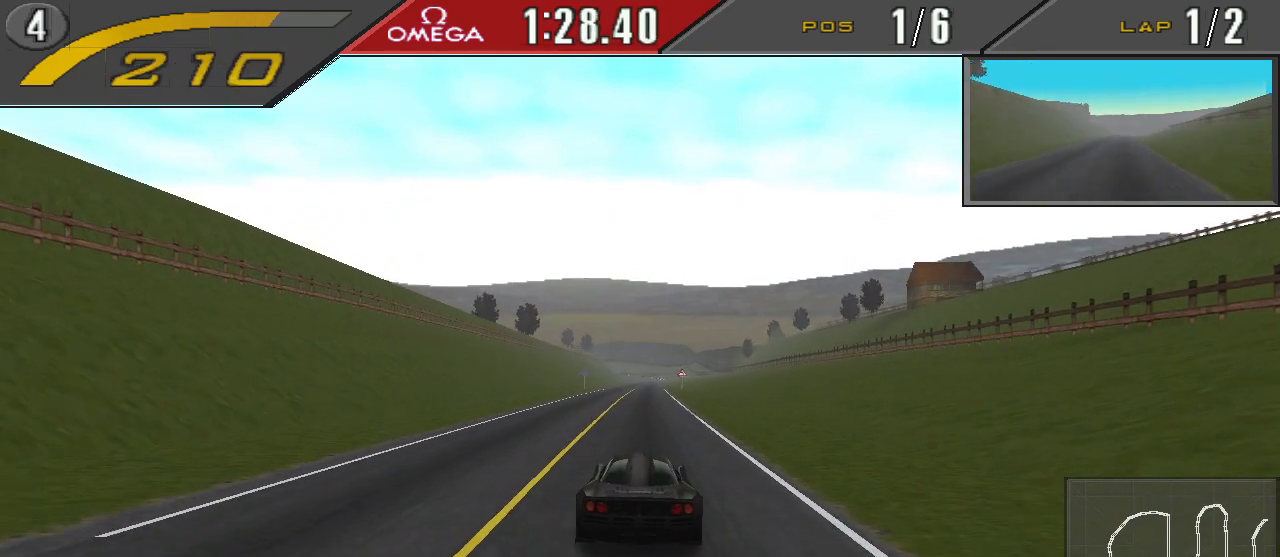
{"buttons": ["CROSS"], "events": [[300, "DPAD_RIGHT", "down"], [367, "DPAD_RIGHT", "up"]]}
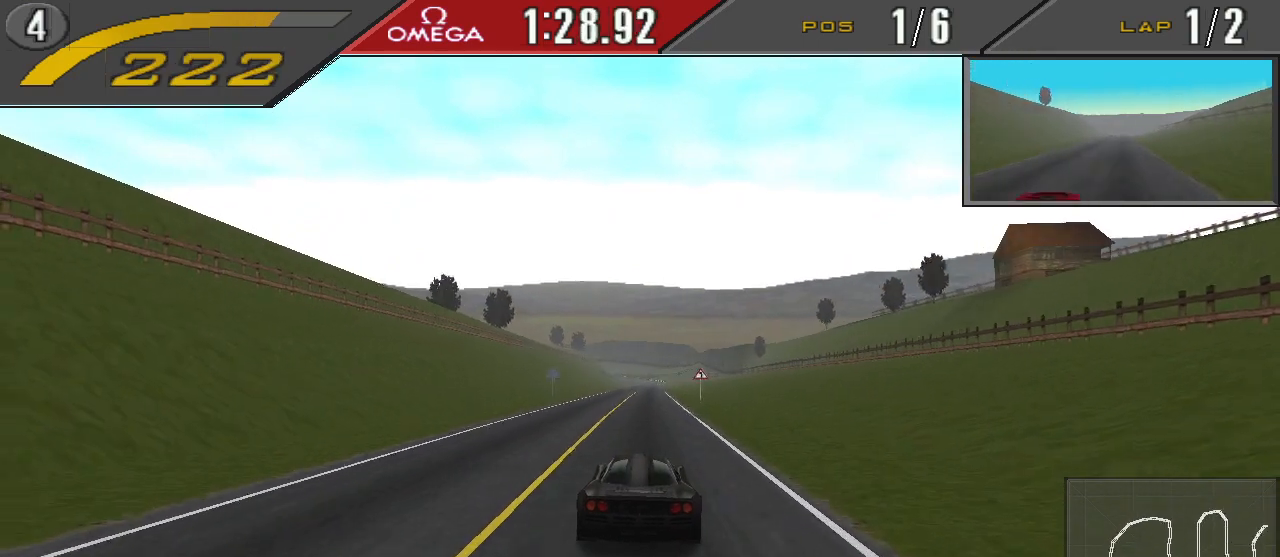
{"buttons": ["CROSS", "R1"], "events": [[133, "DPAD_RIGHT", "down"], [267, "DPAD_RIGHT", "up"], [467, "R1", "down"]]}
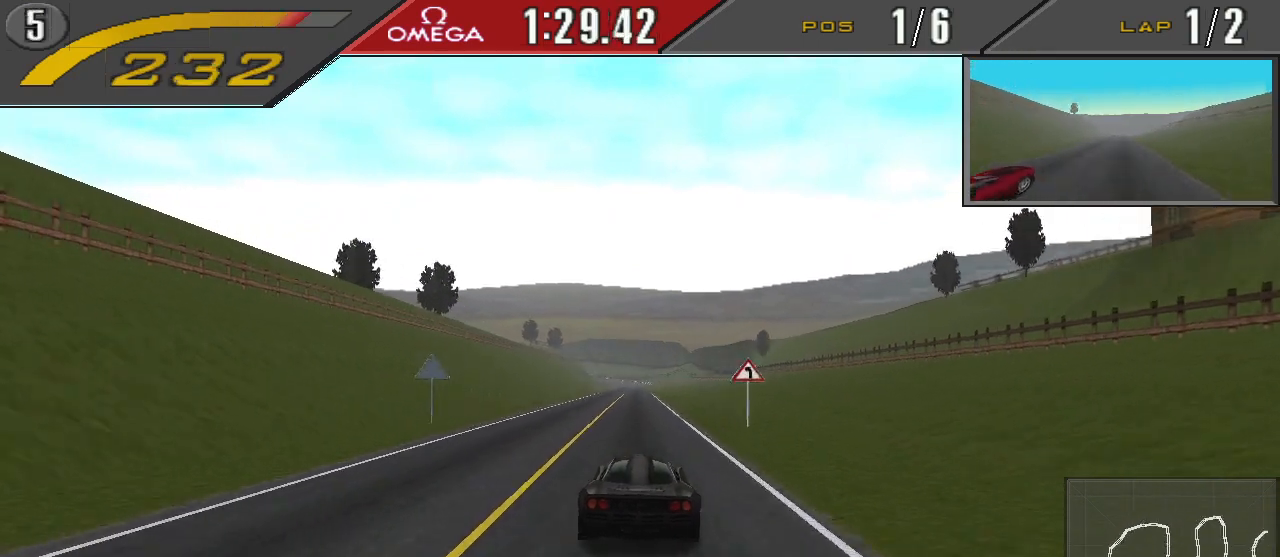
{"buttons": ["CROSS"], "events": [[67, "R1", "up"]]}
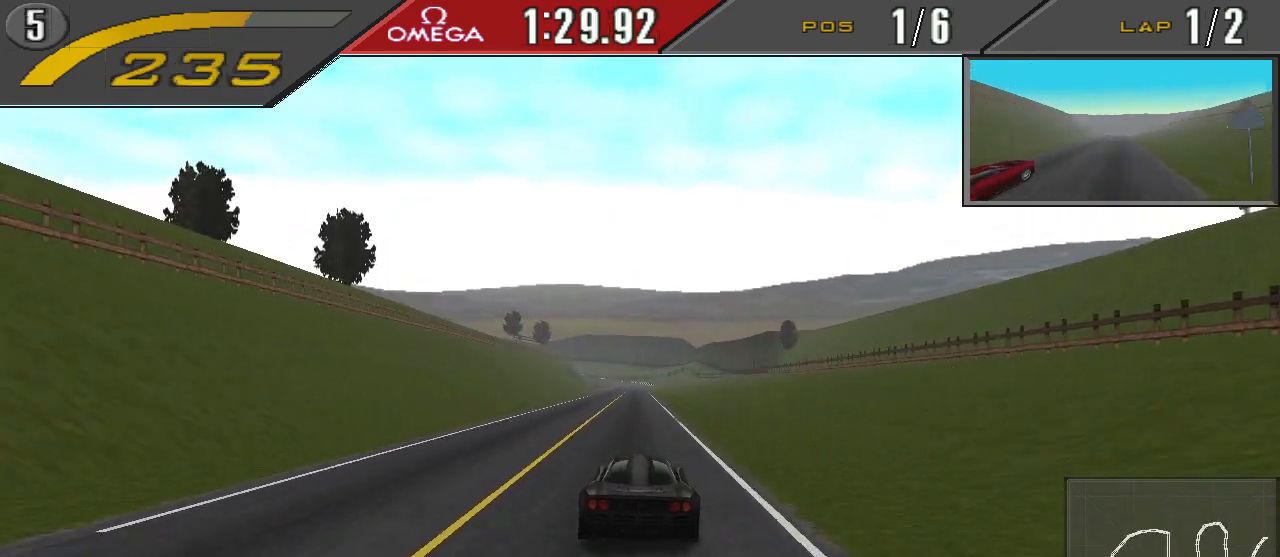
{"buttons": ["CROSS", "DPAD_RIGHT"], "events": [[433, "DPAD_RIGHT", "down"]]}